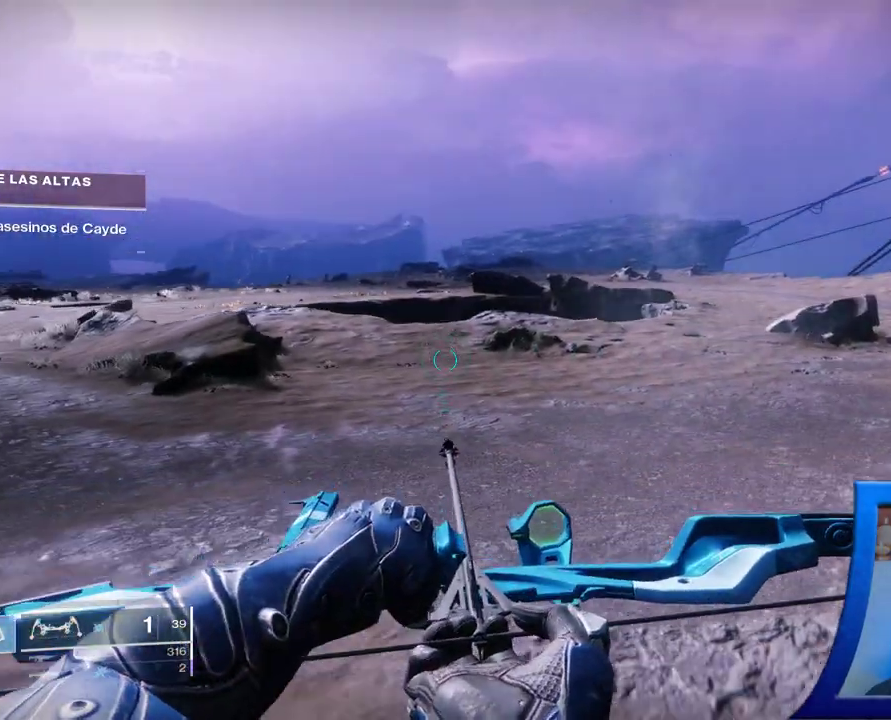
Gameplay with a controller (Xbox layout); each line is a JSON object with the inputs held at the frame after it. "events" lists button and stick changes between this image and that frame as [ms after this image, input, new state], when the widget could be followed in between. Not read: L2.
{"buttons": [], "left_stick": "center", "right_stick": "up-left", "events": [[67, "right_stick", "left"], [483, "right_stick", "up-left"]]}
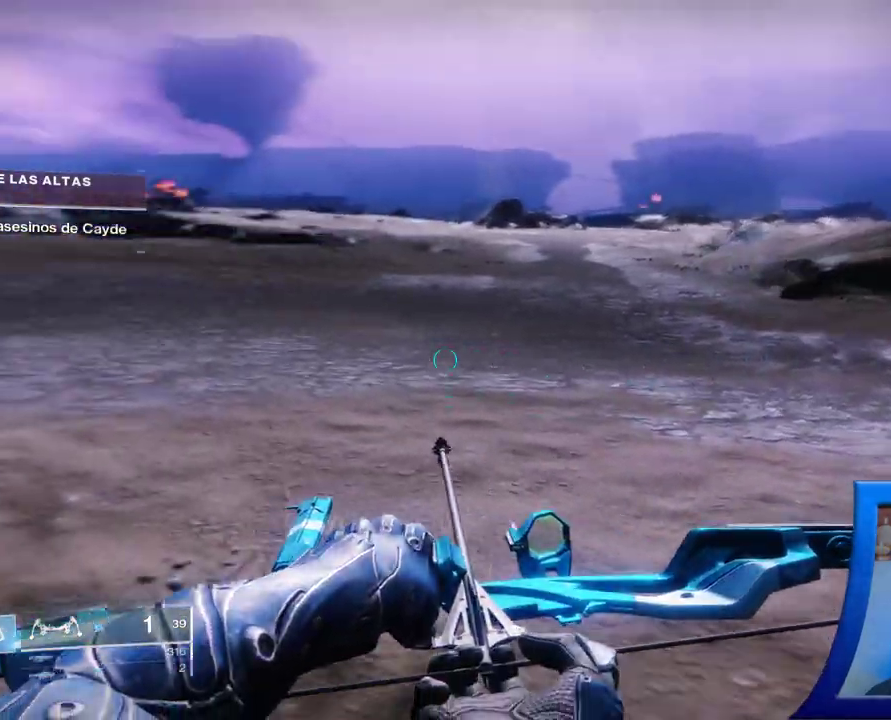
{"buttons": [], "left_stick": "center", "right_stick": "center", "events": [[267, "right_stick", "left"], [433, "right_stick", "center"]]}
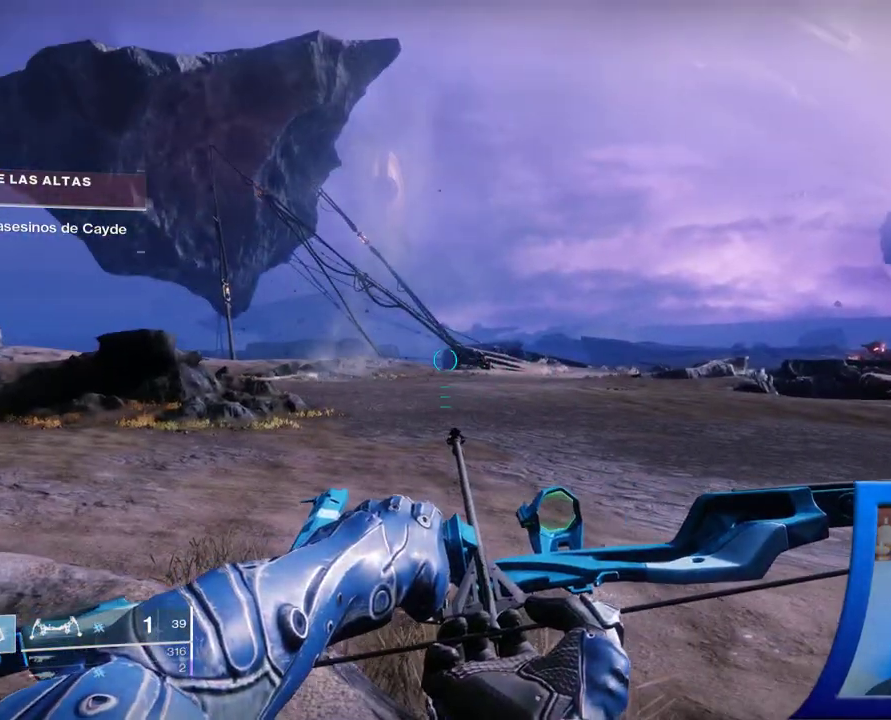
{"buttons": [], "left_stick": "up-right", "right_stick": "center", "events": [[300, "left_stick", "up-right"]]}
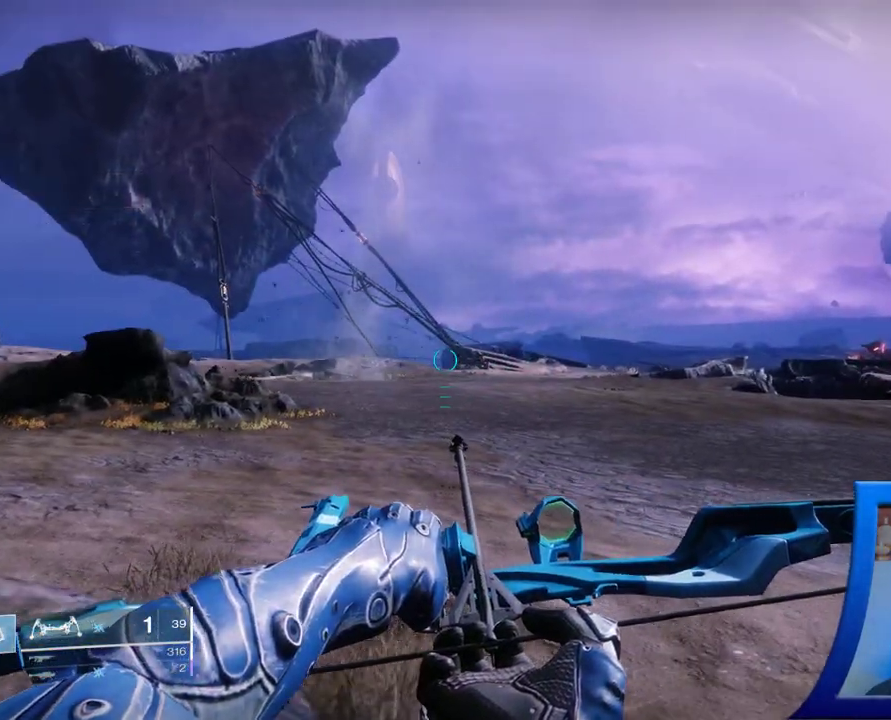
{"buttons": [], "left_stick": "up-right", "right_stick": "center", "events": []}
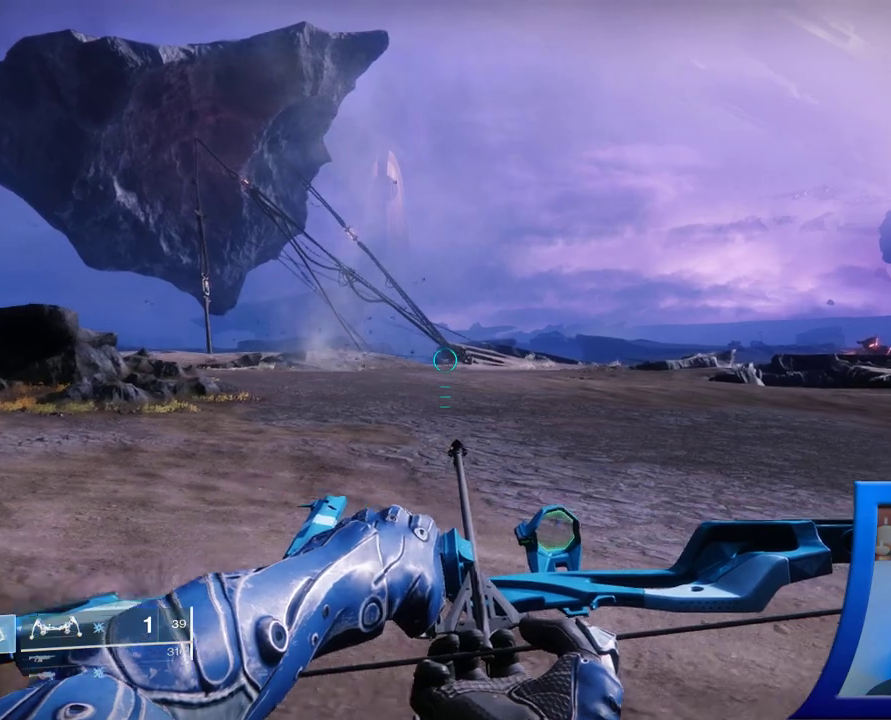
{"buttons": ["L3"], "left_stick": "up", "right_stick": "center", "events": [[117, "left_stick", "up"], [383, "L3", "down"]]}
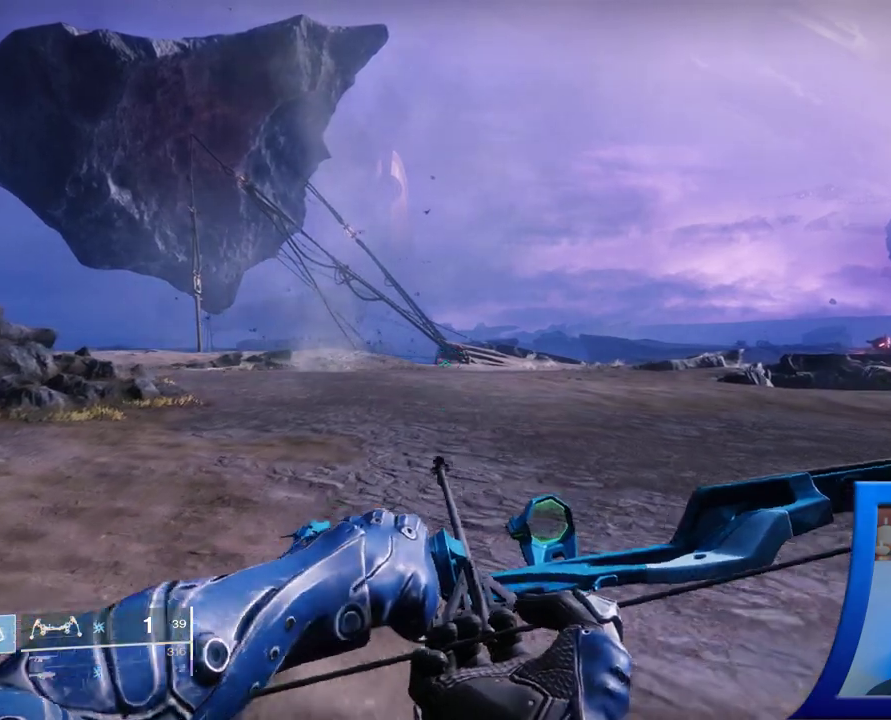
{"buttons": [], "left_stick": "up", "right_stick": "center", "events": [[83, "L3", "up"]]}
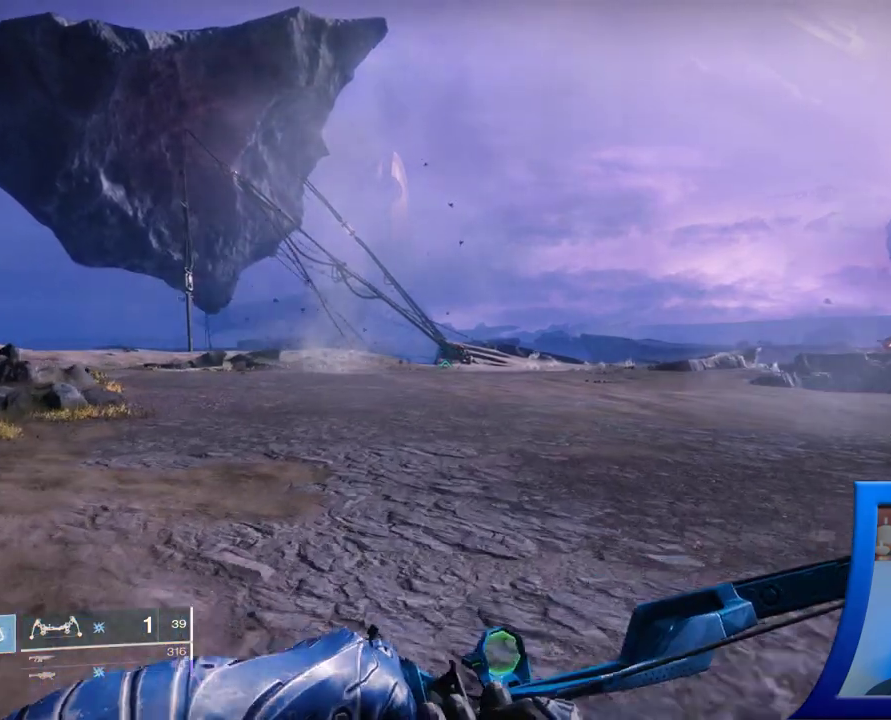
{"buttons": [], "left_stick": "up", "right_stick": "center", "events": []}
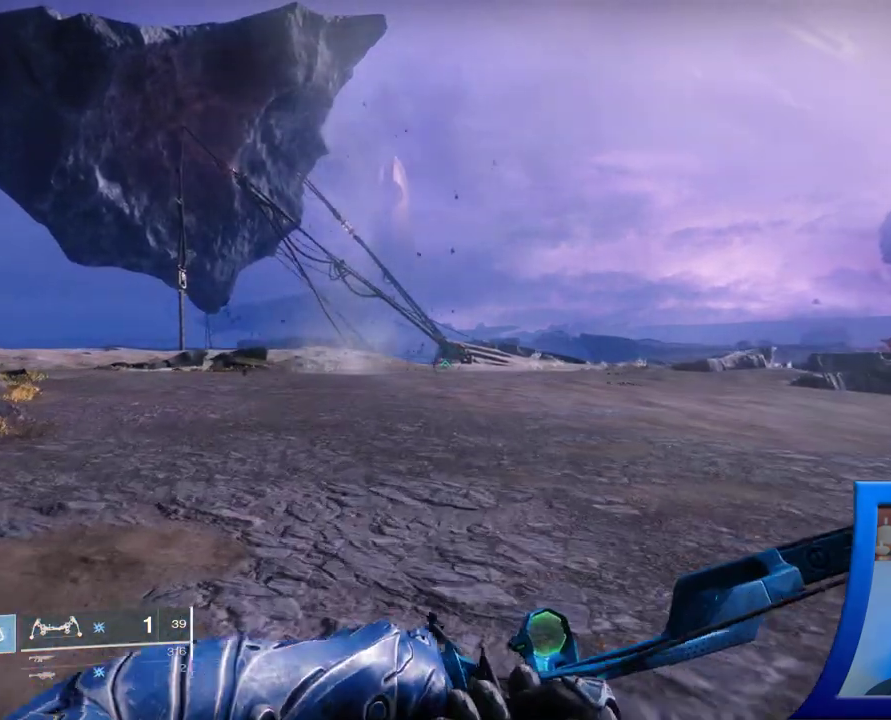
{"buttons": [], "left_stick": "up", "right_stick": "left", "events": [[267, "right_stick", "down-left"], [500, "right_stick", "left"]]}
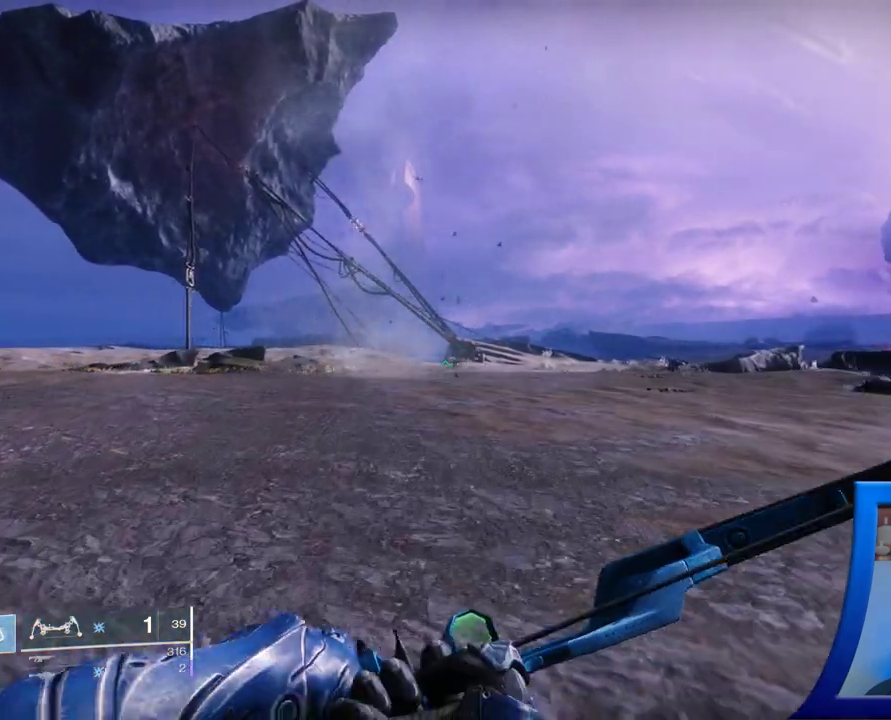
{"buttons": [], "left_stick": "up", "right_stick": "center", "events": [[467, "right_stick", "center"]]}
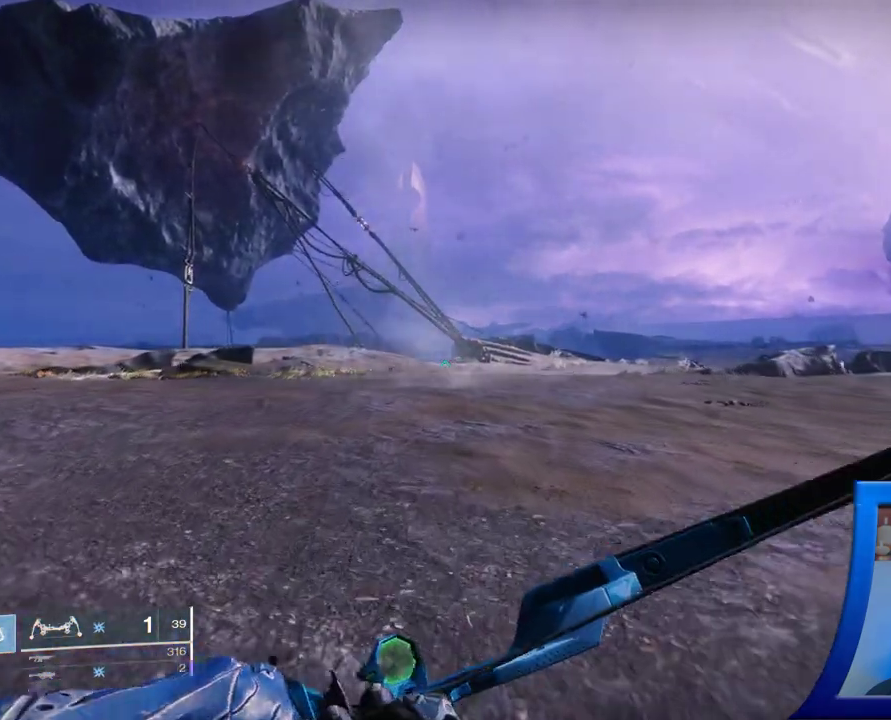
{"buttons": [], "left_stick": "up", "right_stick": "right", "events": [[183, "right_stick", "right"]]}
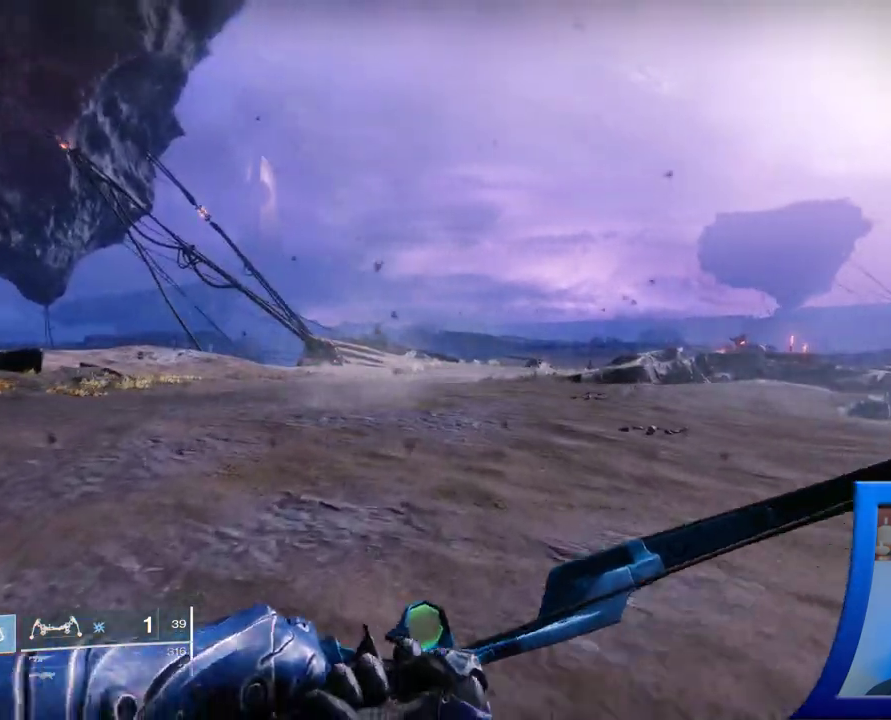
{"buttons": [], "left_stick": "up", "right_stick": "center", "events": [[433, "right_stick", "center"]]}
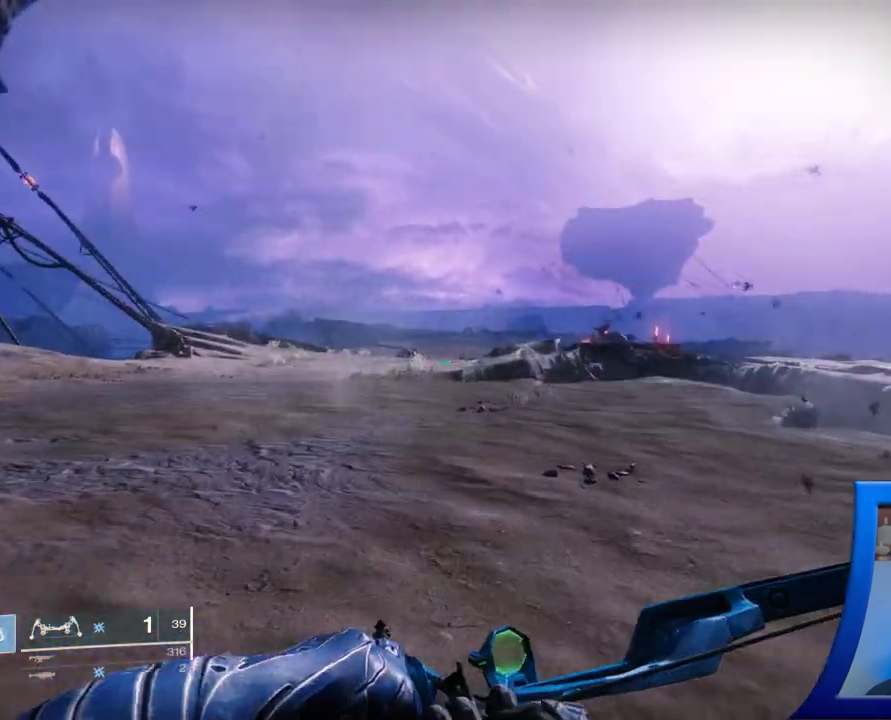
{"buttons": [], "left_stick": "up", "right_stick": "center", "events": [[17, "right_stick", "right"], [283, "right_stick", "center"]]}
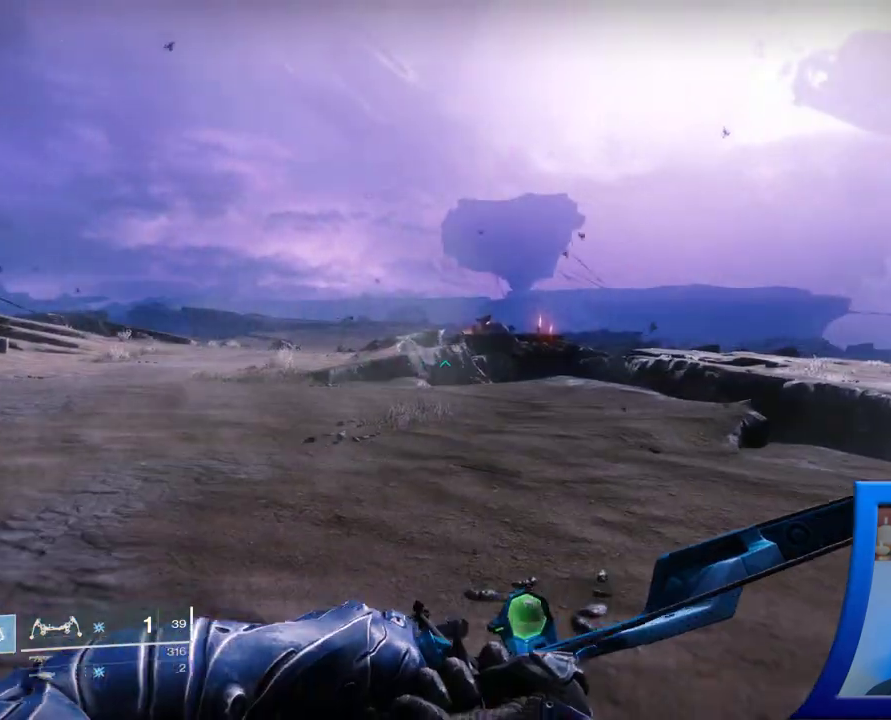
{"buttons": [], "left_stick": "up-left", "right_stick": "center", "events": [[183, "left_stick", "up-left"]]}
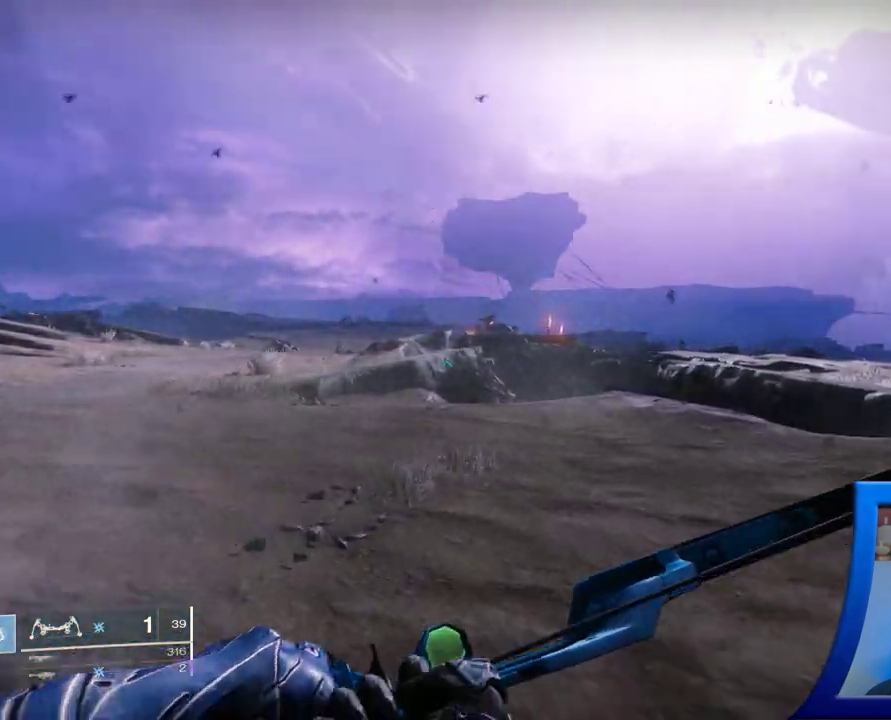
{"buttons": [], "left_stick": "up-left", "right_stick": "center", "events": []}
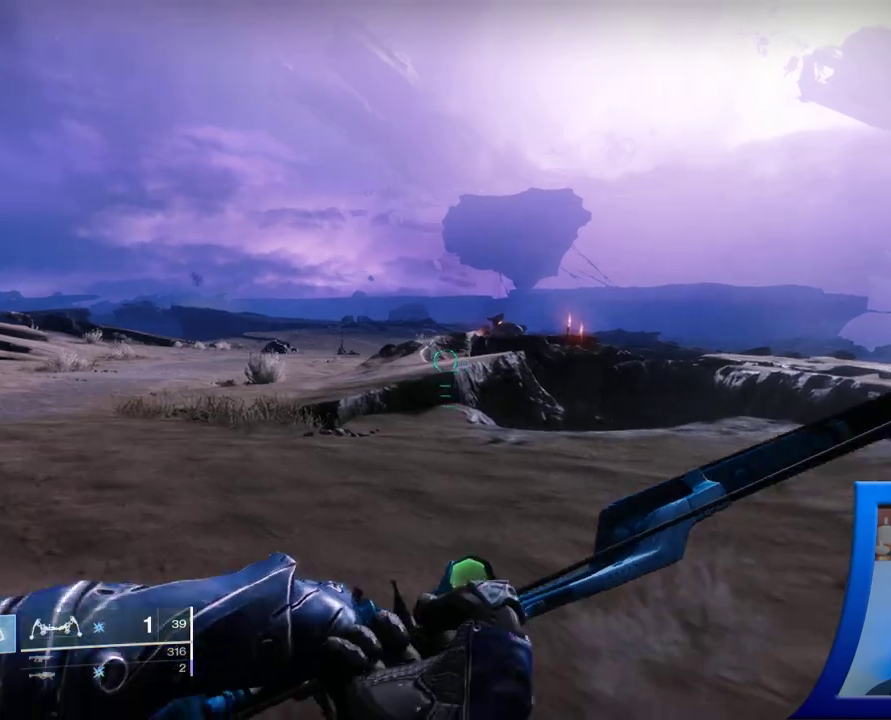
{"buttons": [], "left_stick": "up", "right_stick": "down-right", "events": [[233, "right_stick", "right"], [317, "left_stick", "up"], [350, "right_stick", "down-right"]]}
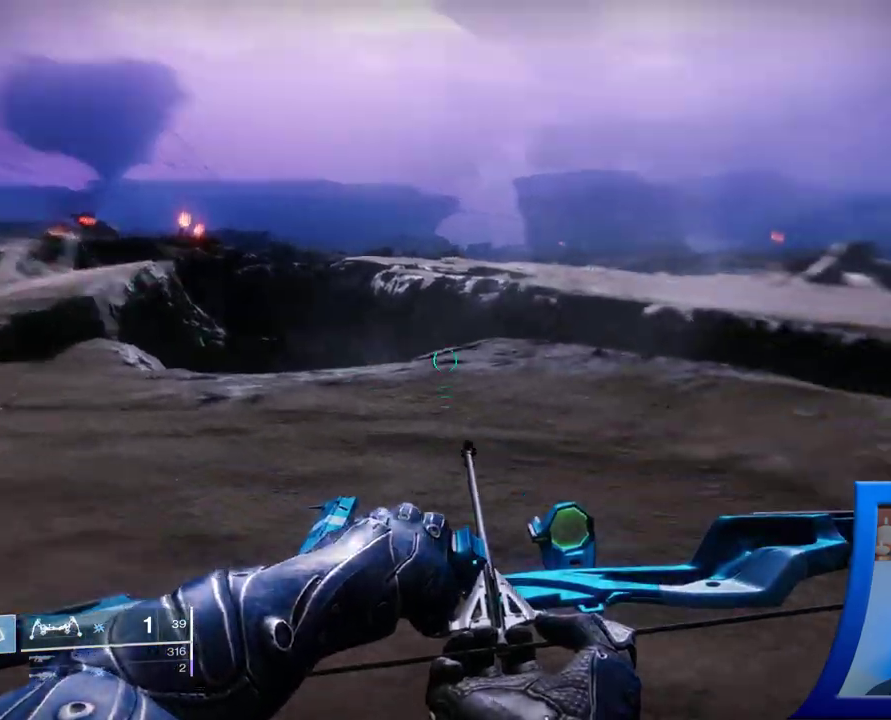
{"buttons": [], "left_stick": "center", "right_stick": "center", "events": [[100, "right_stick", "center"], [367, "left_stick", "center"]]}
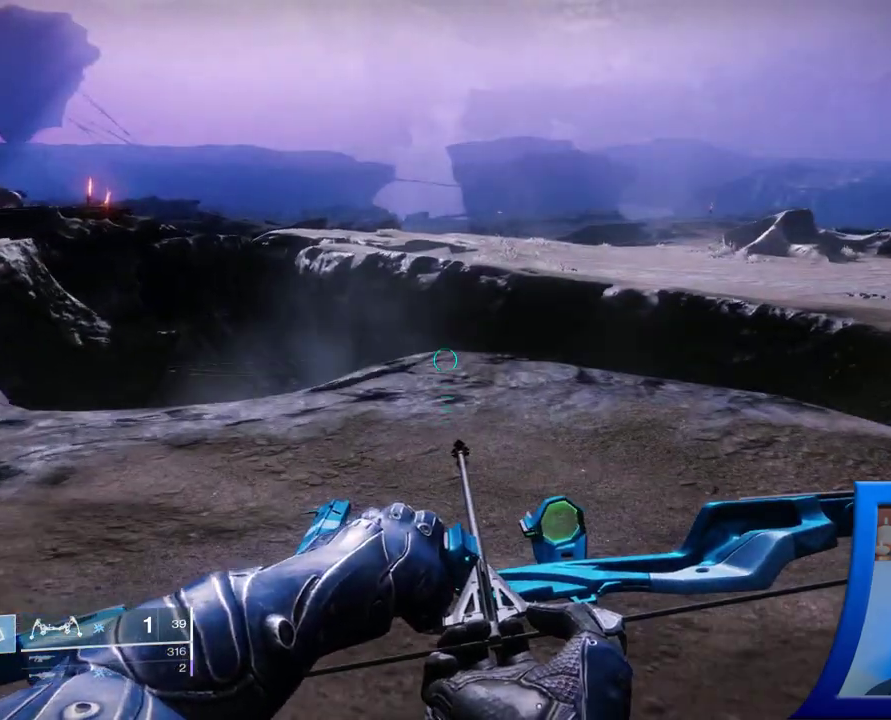
{"buttons": [], "left_stick": "up", "right_stick": "down", "events": [[367, "left_stick", "up"], [383, "right_stick", "down"]]}
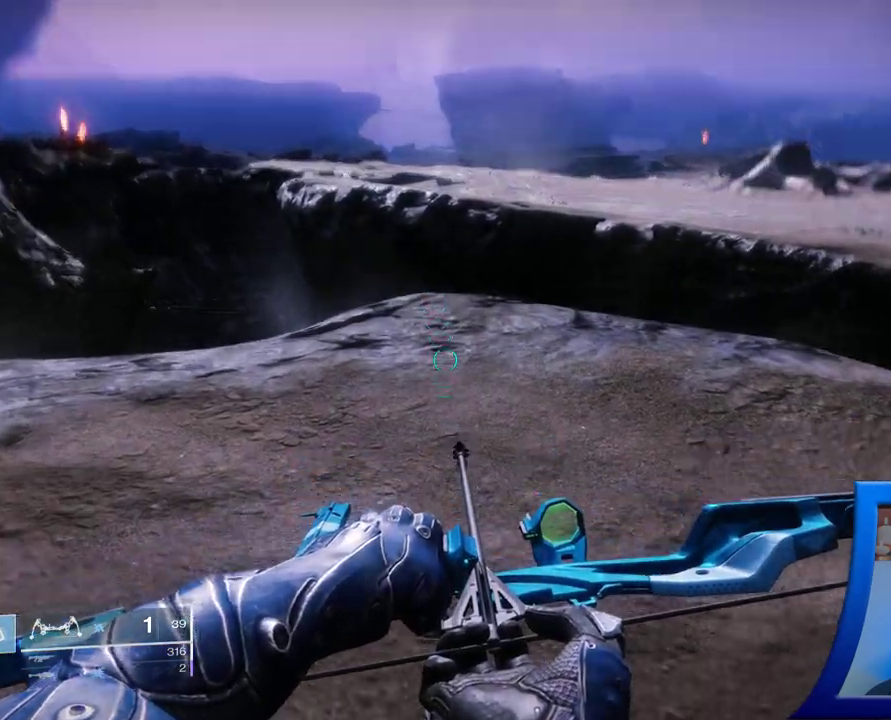
{"buttons": [], "left_stick": "up", "right_stick": "down", "events": [[200, "right_stick", "center"], [433, "right_stick", "down"]]}
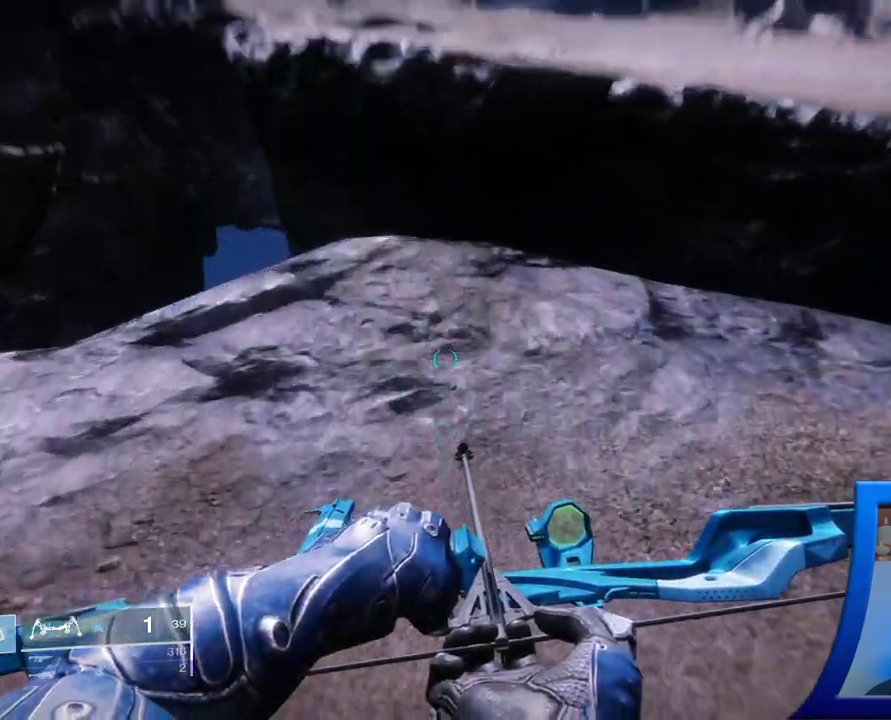
{"buttons": [], "left_stick": "center", "right_stick": "center", "events": [[283, "left_stick", "center"], [300, "right_stick", "center"]]}
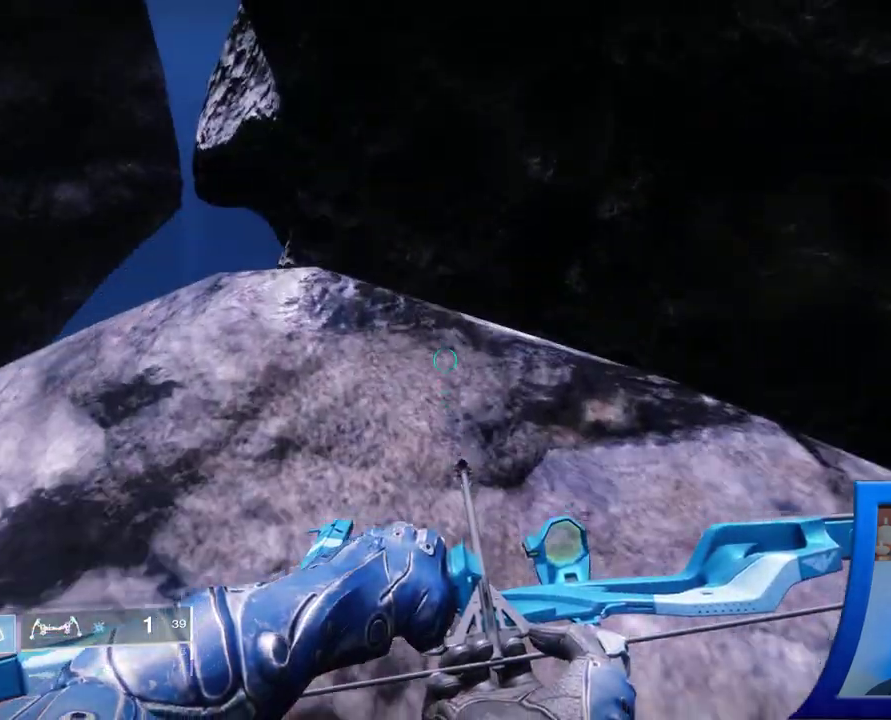
{"buttons": [], "left_stick": "center", "right_stick": "center", "events": [[267, "left_stick", "up"], [450, "left_stick", "center"]]}
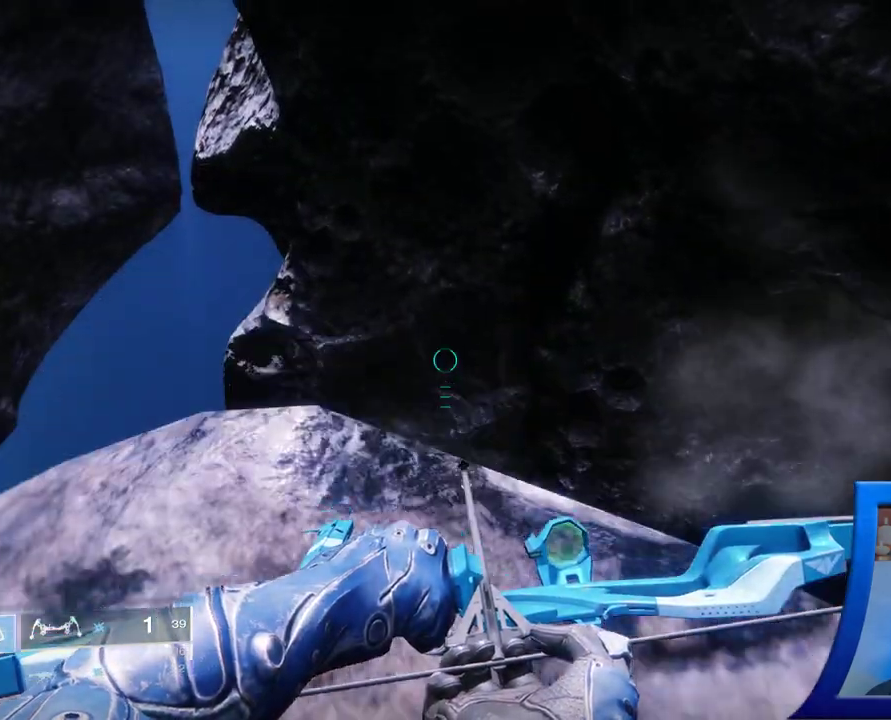
{"buttons": [], "left_stick": "down", "right_stick": "up-right", "events": [[467, "right_stick", "up-right"], [483, "left_stick", "down"]]}